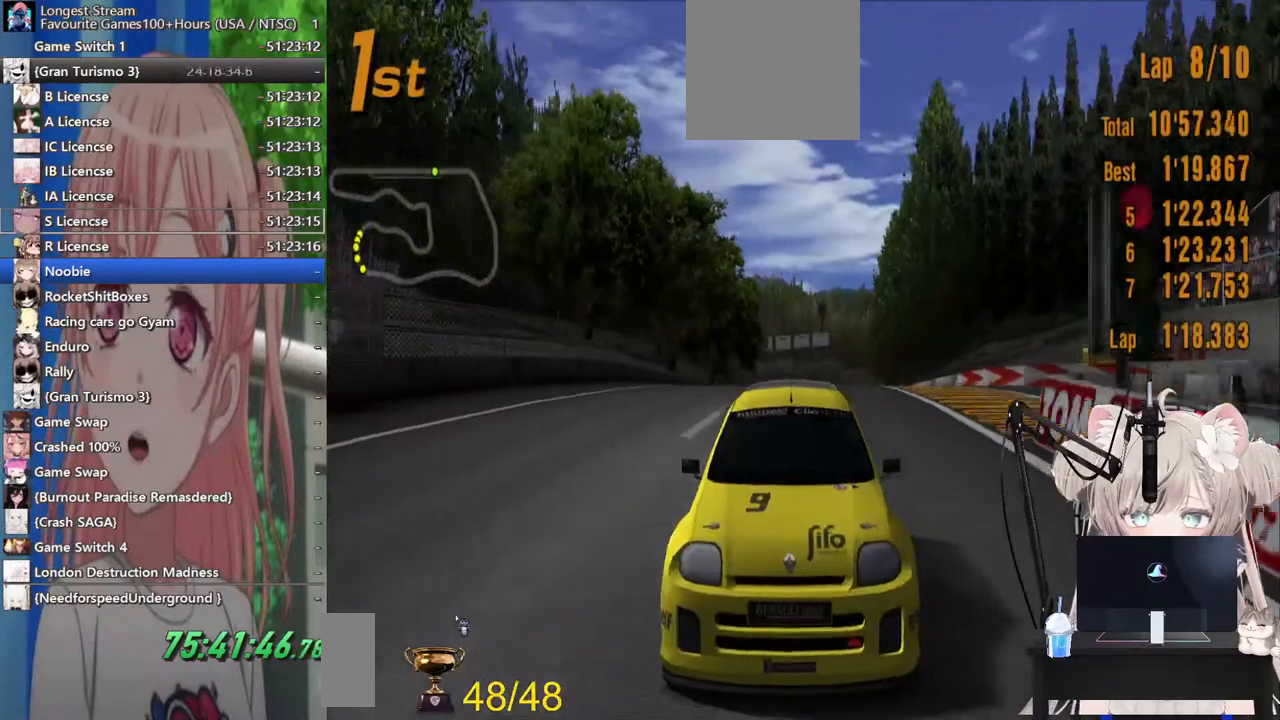
Gameplay with a controller (PlayStation layout); each line is a JSON object with the inputs held at the frame after it. "events" lists button and stick changes between this image and that frame as [ms after this image, input, new state], when the widget could be followed in between. Not read: L1 R1.
{"buttons": ["R2"], "left_stick": "center", "right_stick": "center", "events": []}
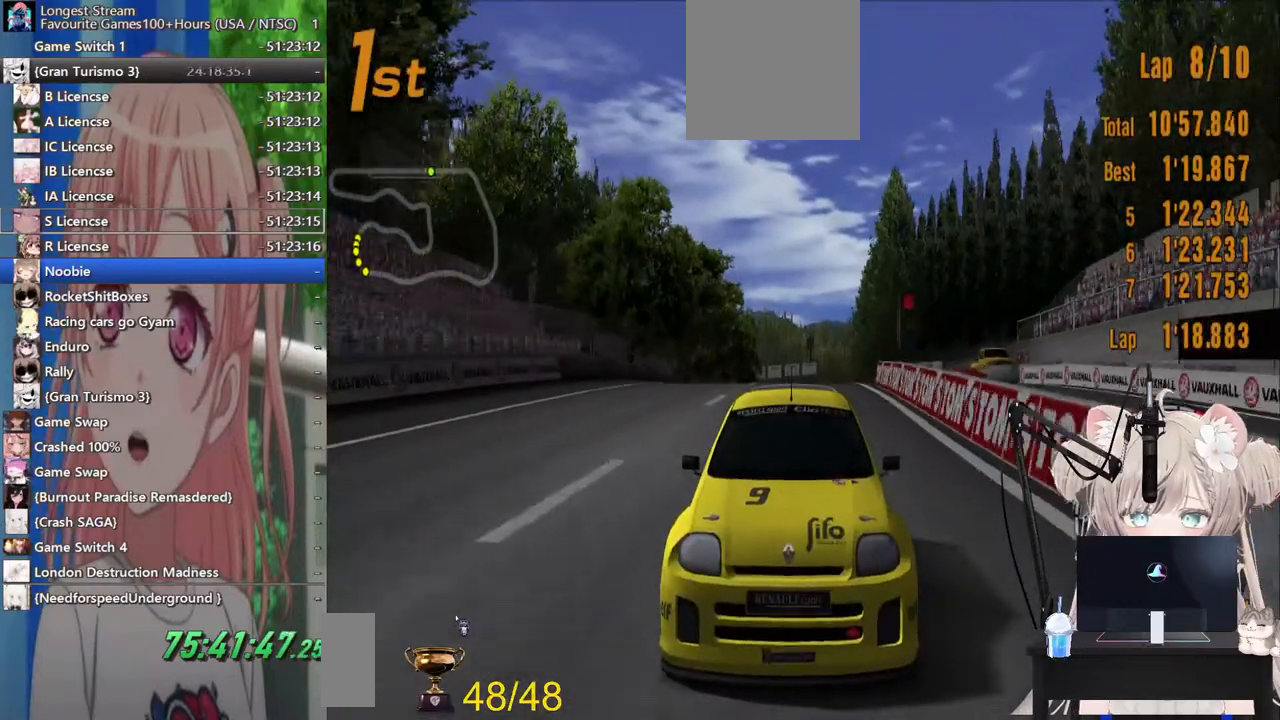
{"buttons": ["R2"], "left_stick": "center", "right_stick": "center", "events": []}
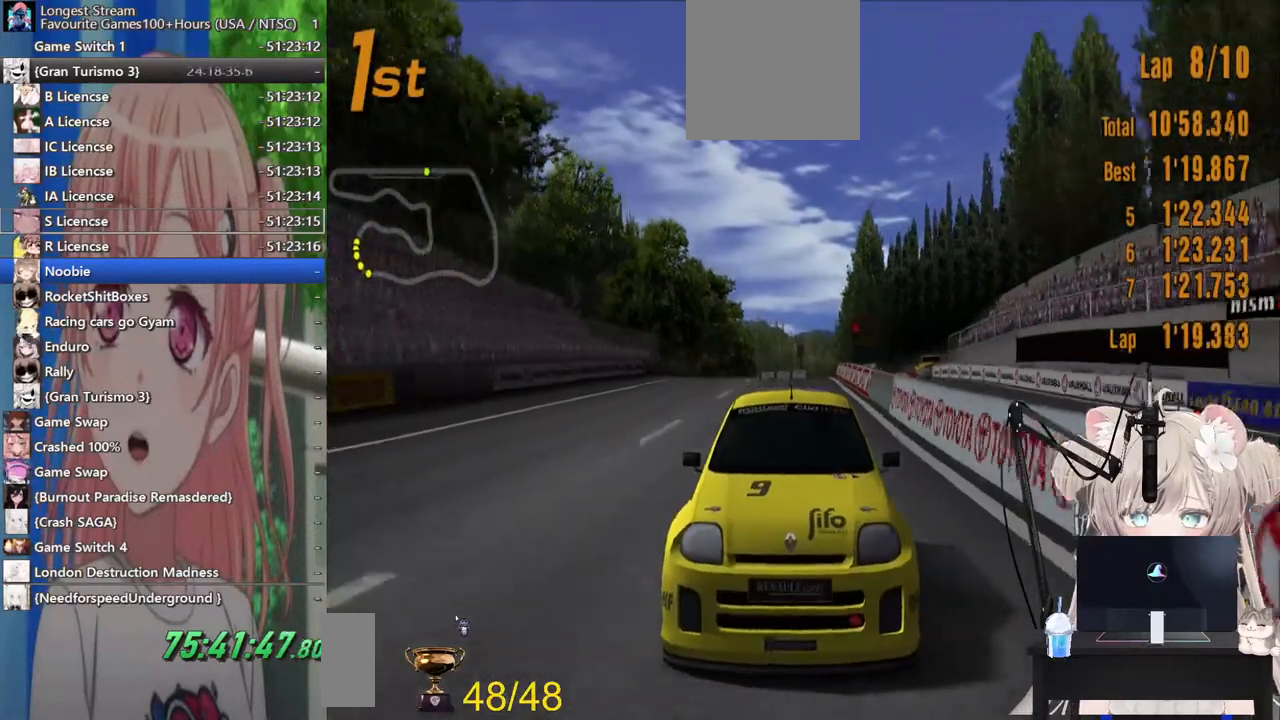
{"buttons": ["R2"], "left_stick": "center", "right_stick": "center", "events": []}
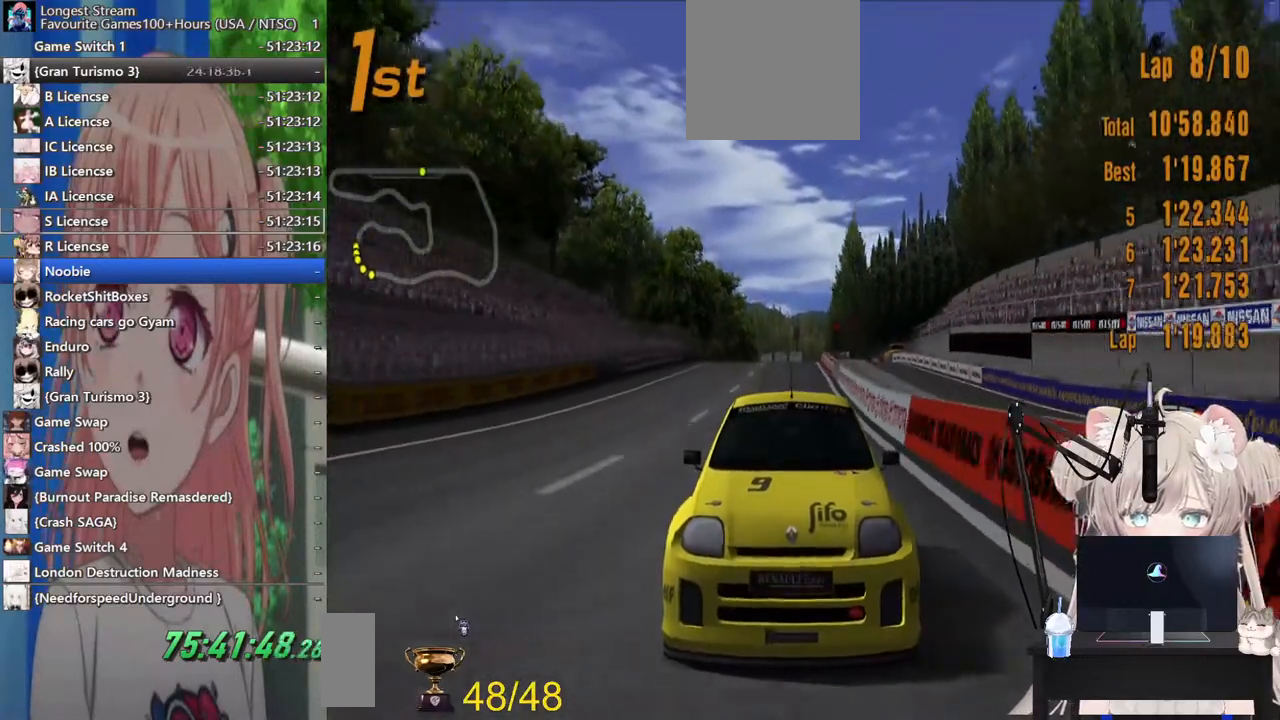
{"buttons": ["R2"], "left_stick": "center", "right_stick": "center", "events": []}
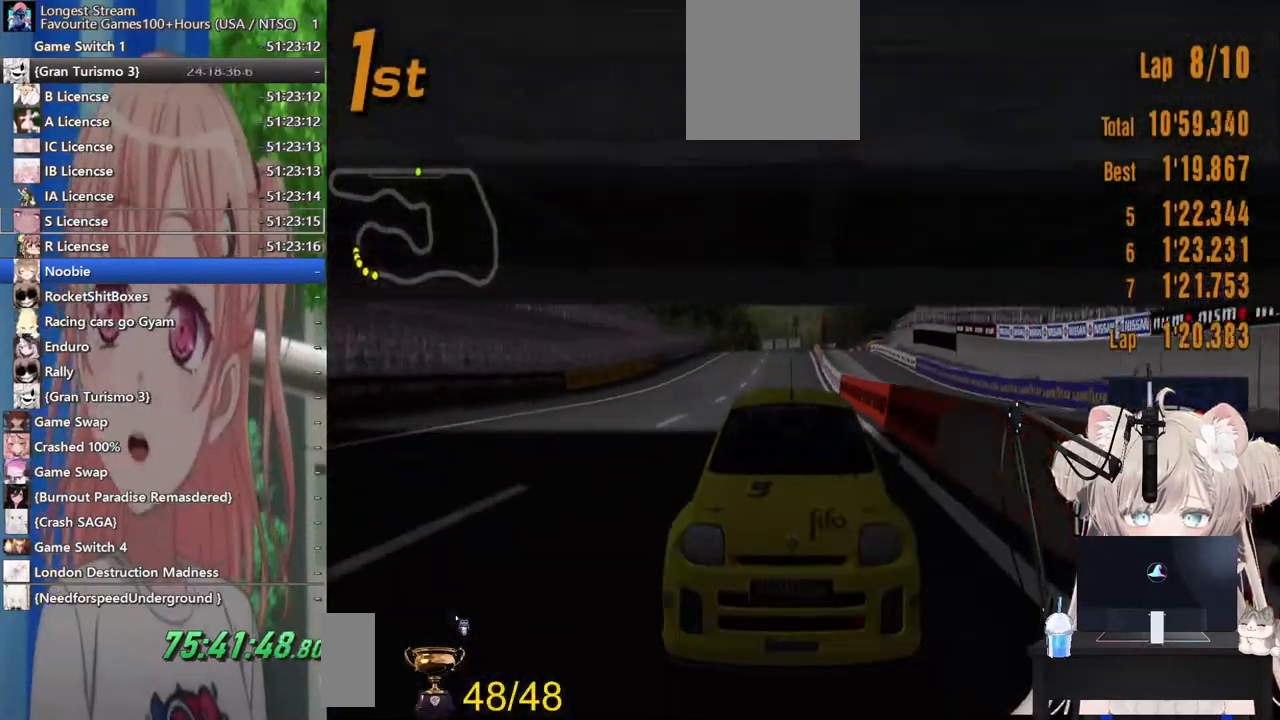
{"buttons": ["R2"], "left_stick": "center", "right_stick": "center"}
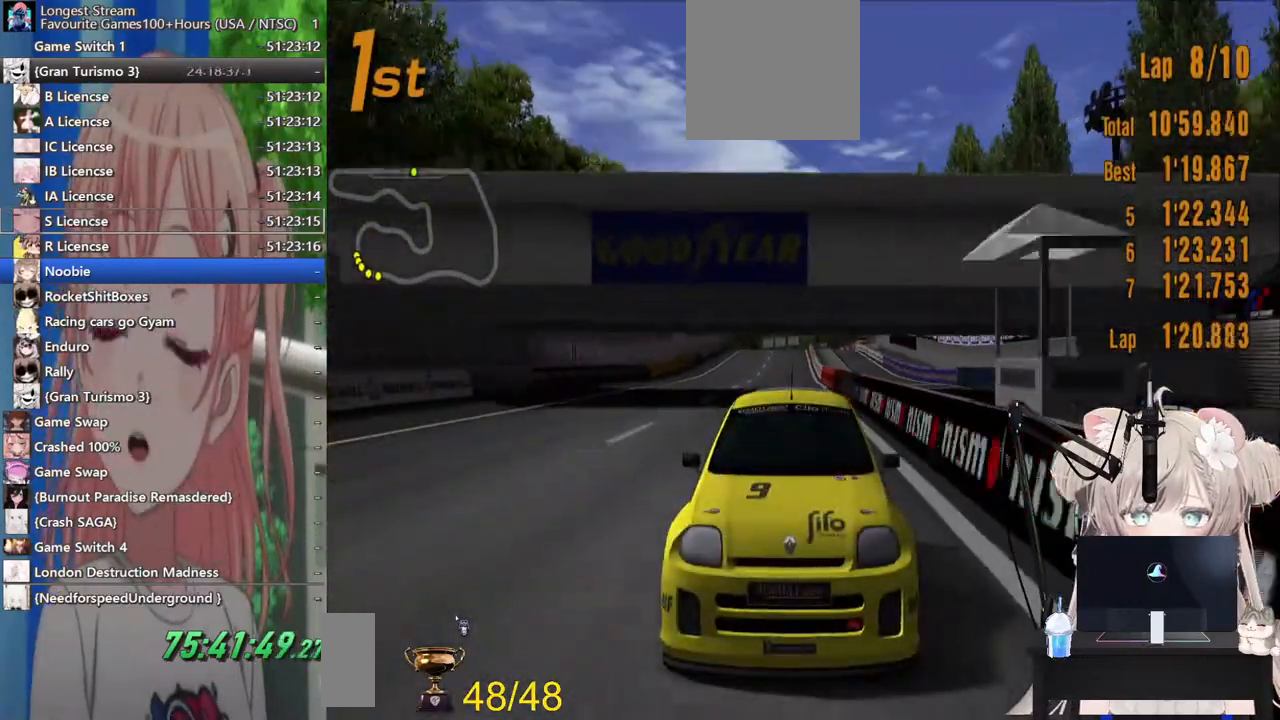
{"buttons": ["R2"], "left_stick": "center", "right_stick": "center", "events": [[83, "CROSS", "down"], [200, "CROSS", "up"]]}
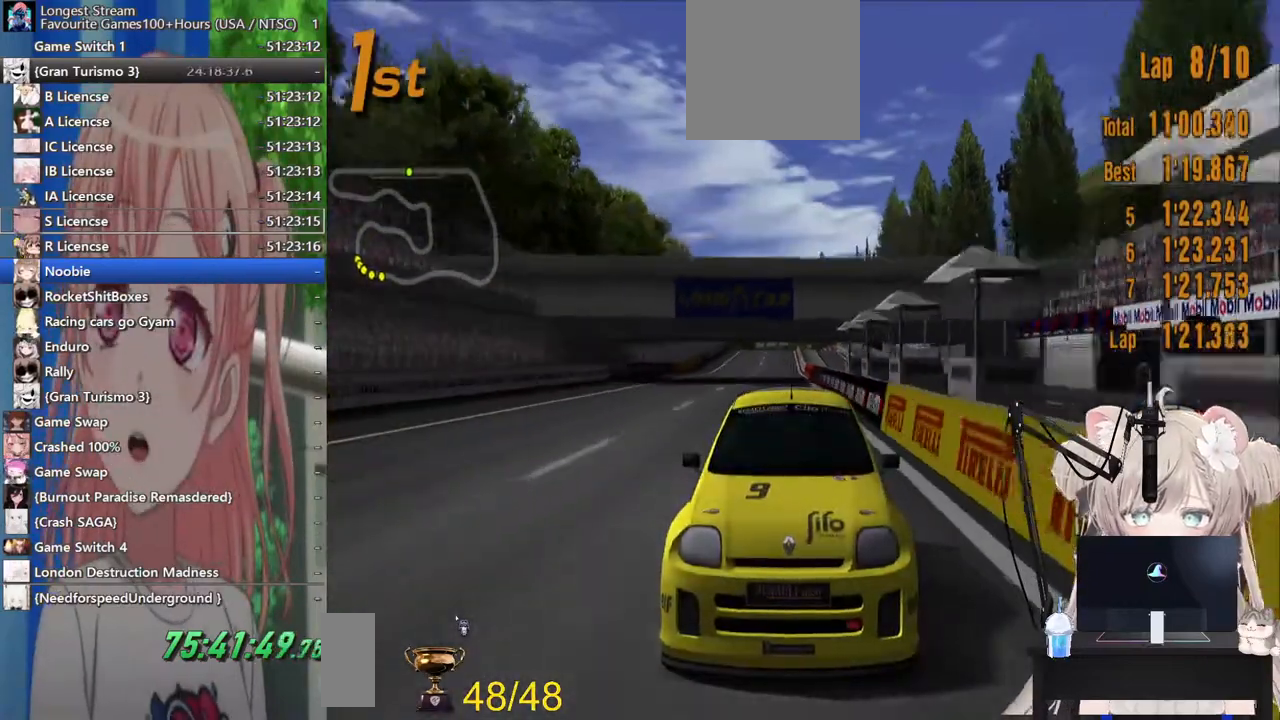
{"buttons": ["R2"], "left_stick": "center", "right_stick": "center", "events": []}
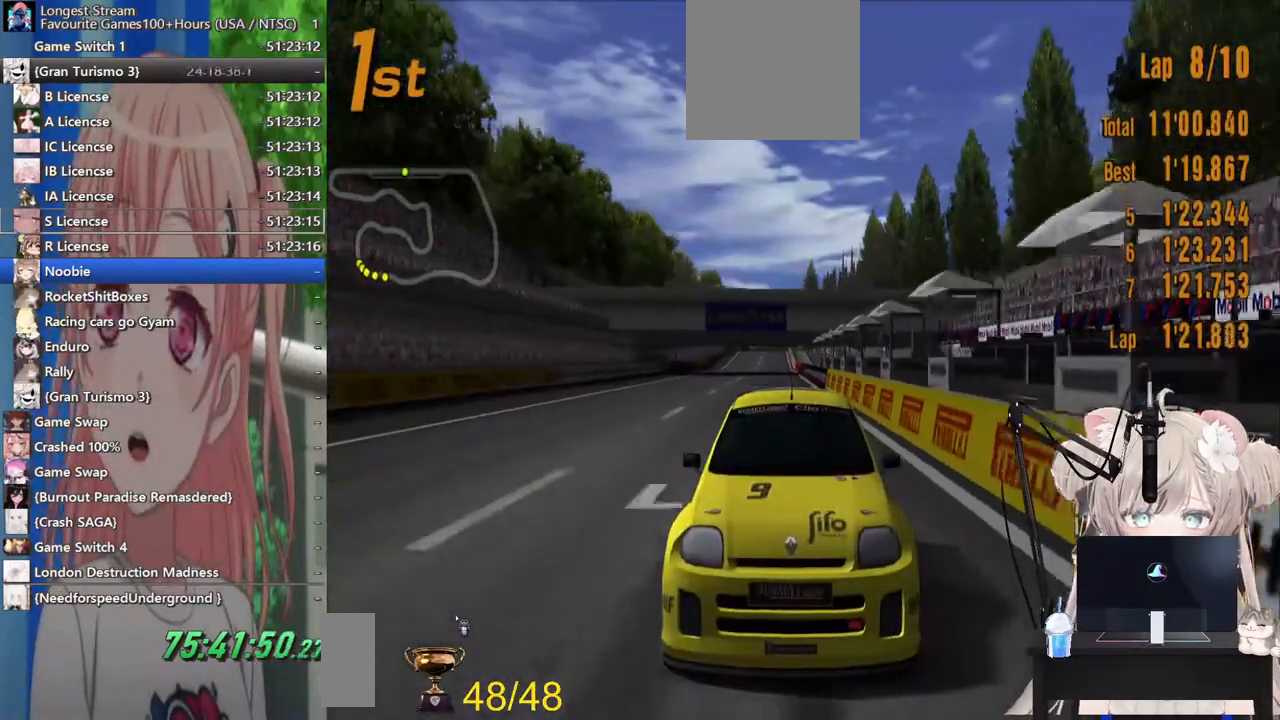
{"buttons": ["R2"], "left_stick": "center", "right_stick": "down-left", "events": [[483, "right_stick", "down-left"]]}
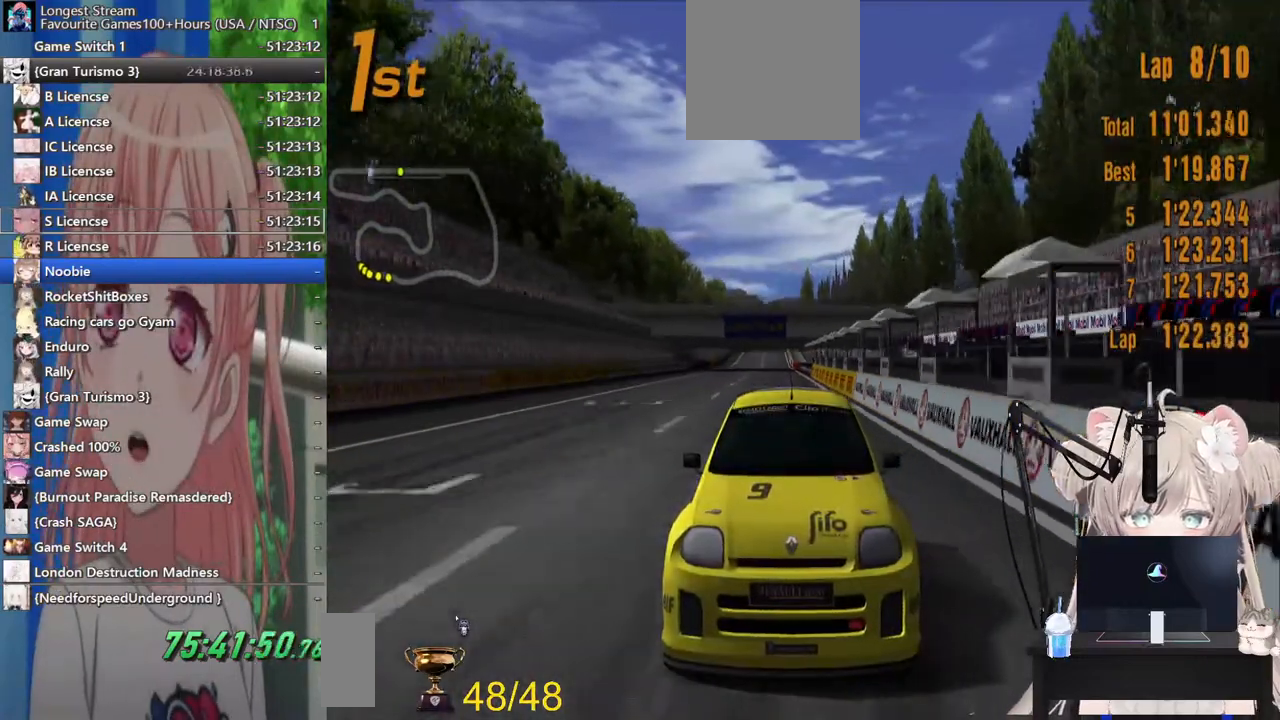
{"buttons": ["R2"], "left_stick": "center", "right_stick": "down-left", "events": []}
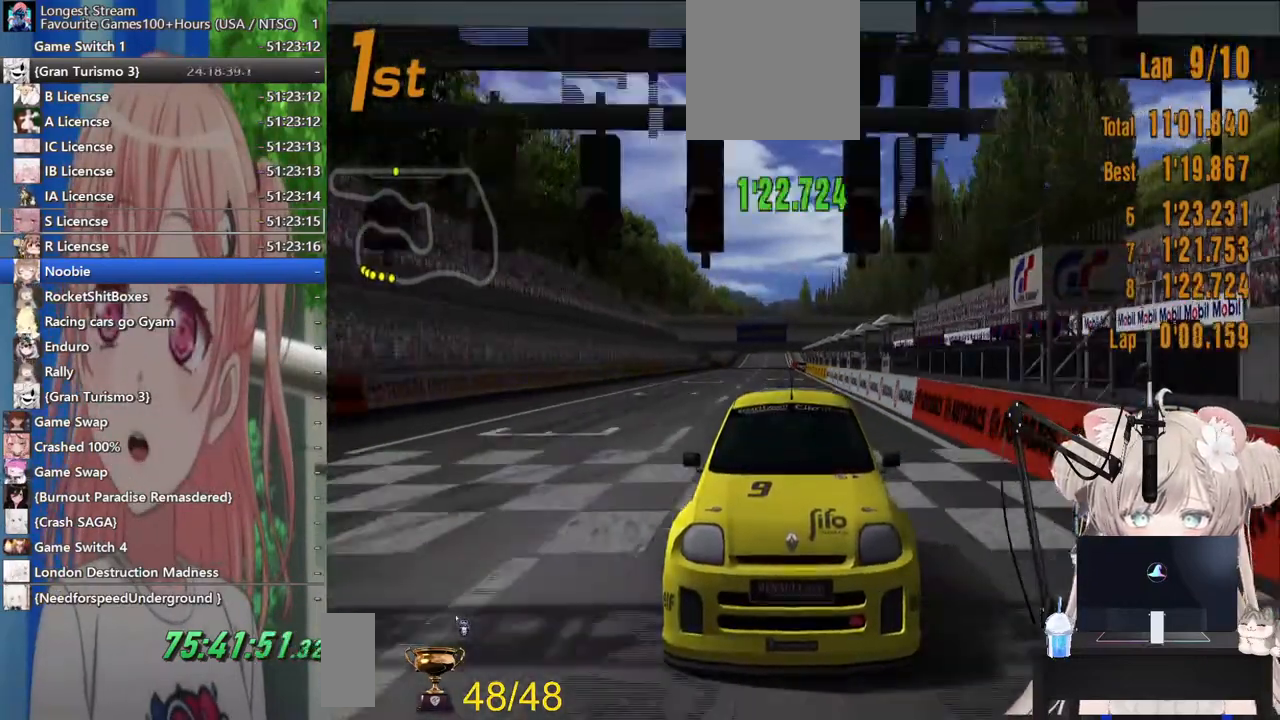
{"buttons": ["R2"], "left_stick": "center", "right_stick": "down", "events": [[267, "right_stick", "down"]]}
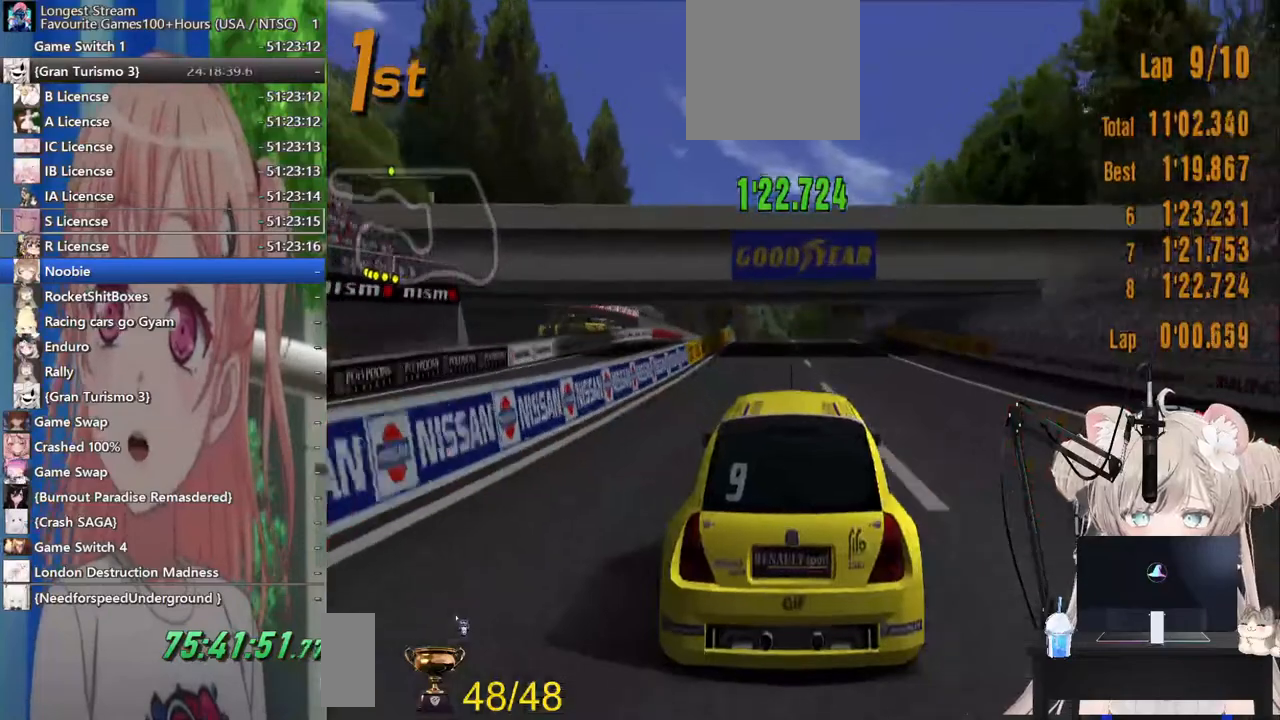
{"buttons": ["R2"], "left_stick": "center", "right_stick": "down", "events": []}
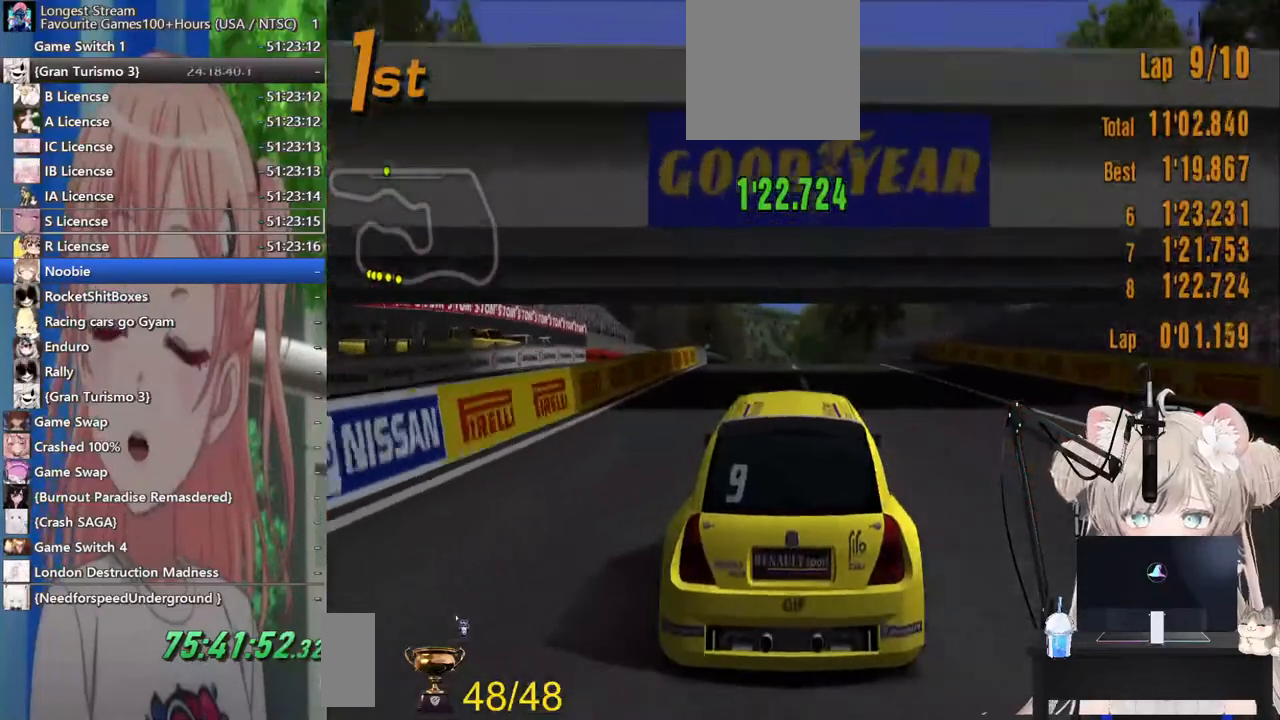
{"buttons": ["R2"], "left_stick": "center", "right_stick": "down", "events": []}
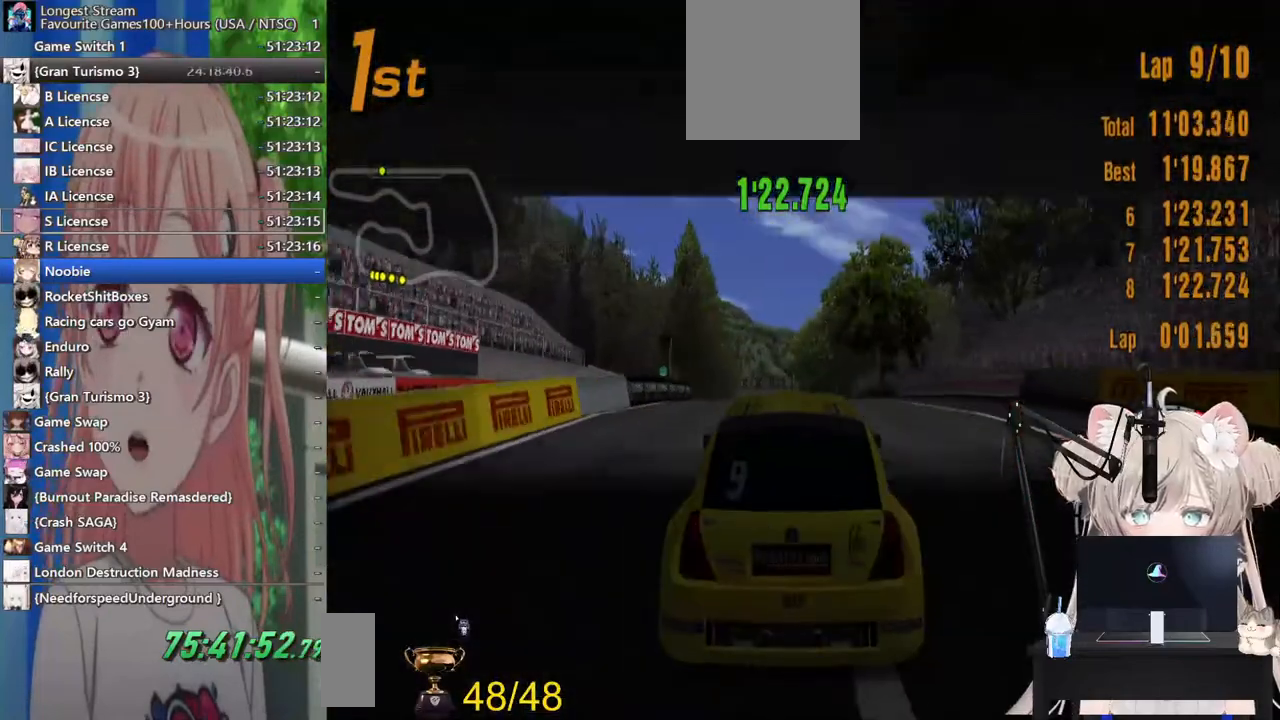
{"buttons": ["R2"], "left_stick": "center", "right_stick": "center", "events": [[500, "right_stick", "center"]]}
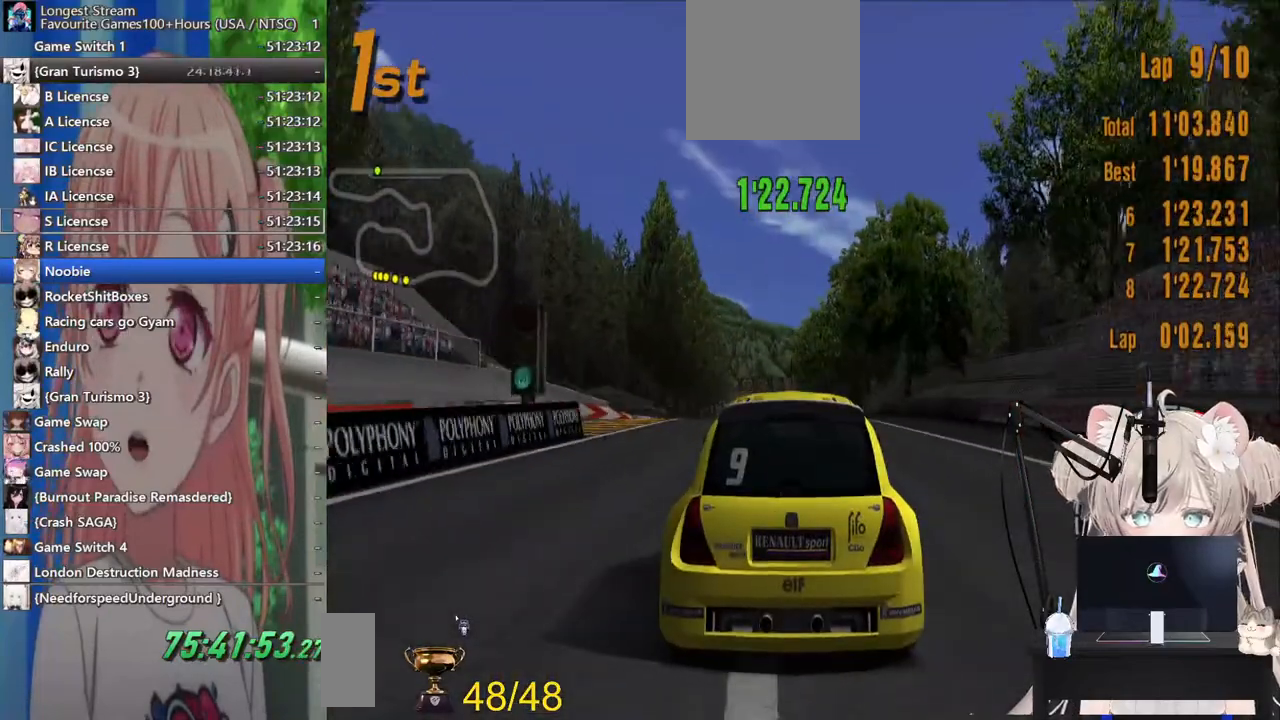
{"buttons": ["R2"], "left_stick": "center", "right_stick": "center", "events": []}
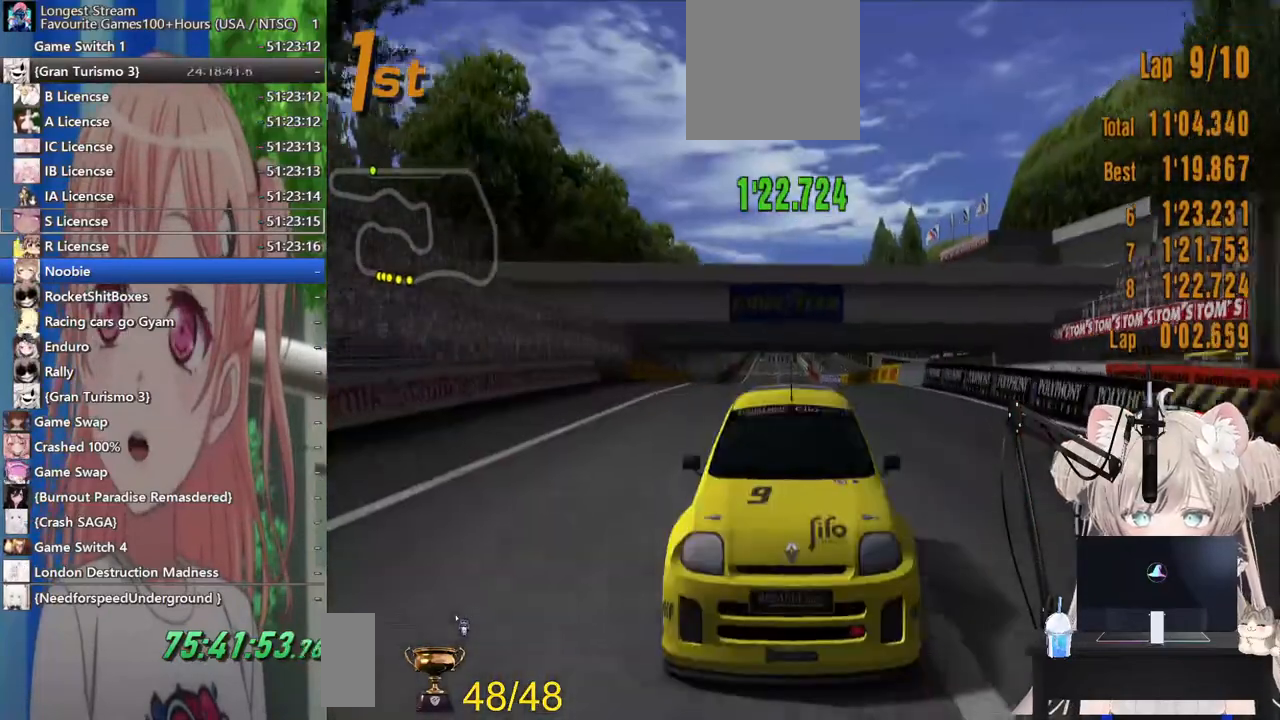
{"buttons": ["R2"], "left_stick": "center", "right_stick": "center"}
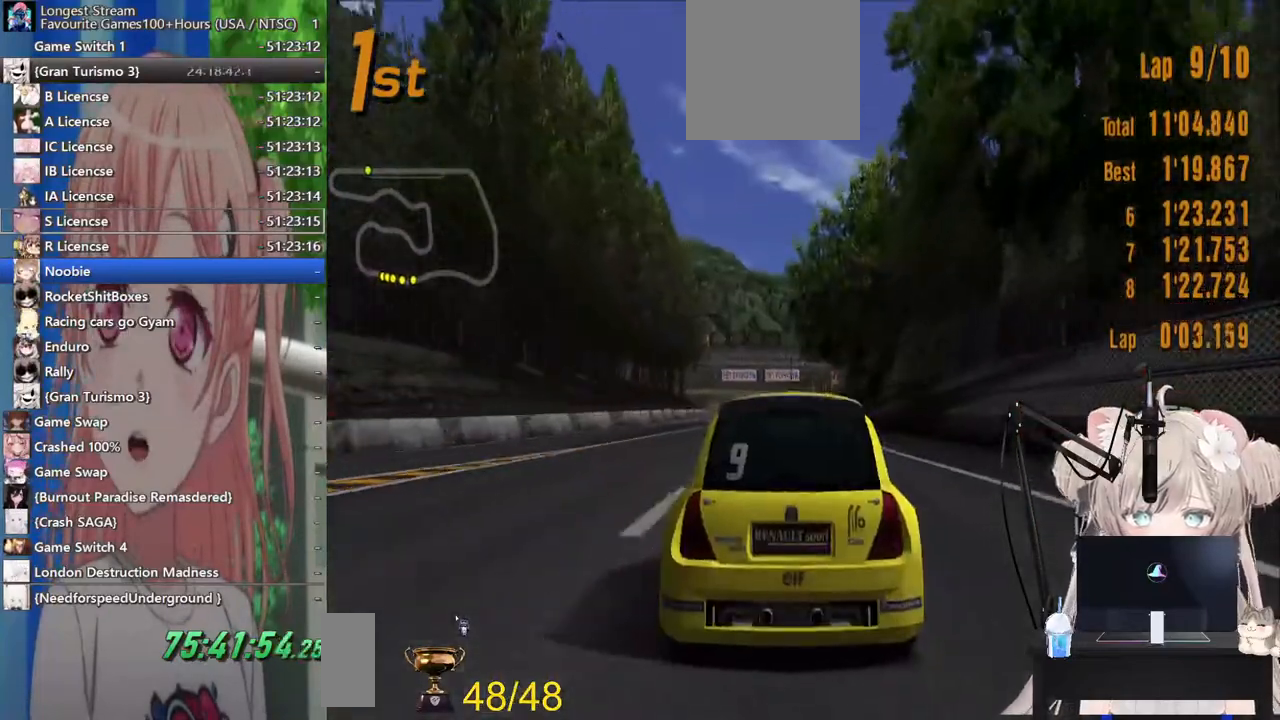
{"buttons": ["R2"], "left_stick": "center", "right_stick": "center", "events": []}
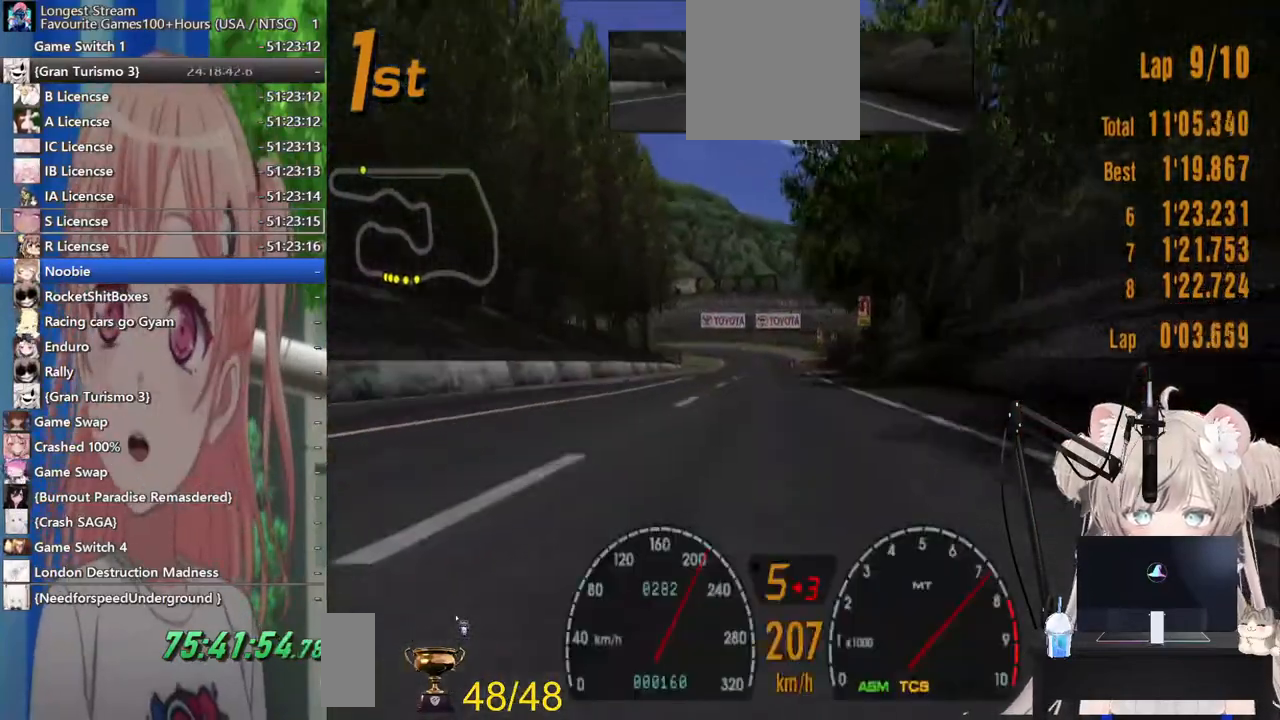
{"buttons": ["R2"], "left_stick": "center", "right_stick": "center", "events": []}
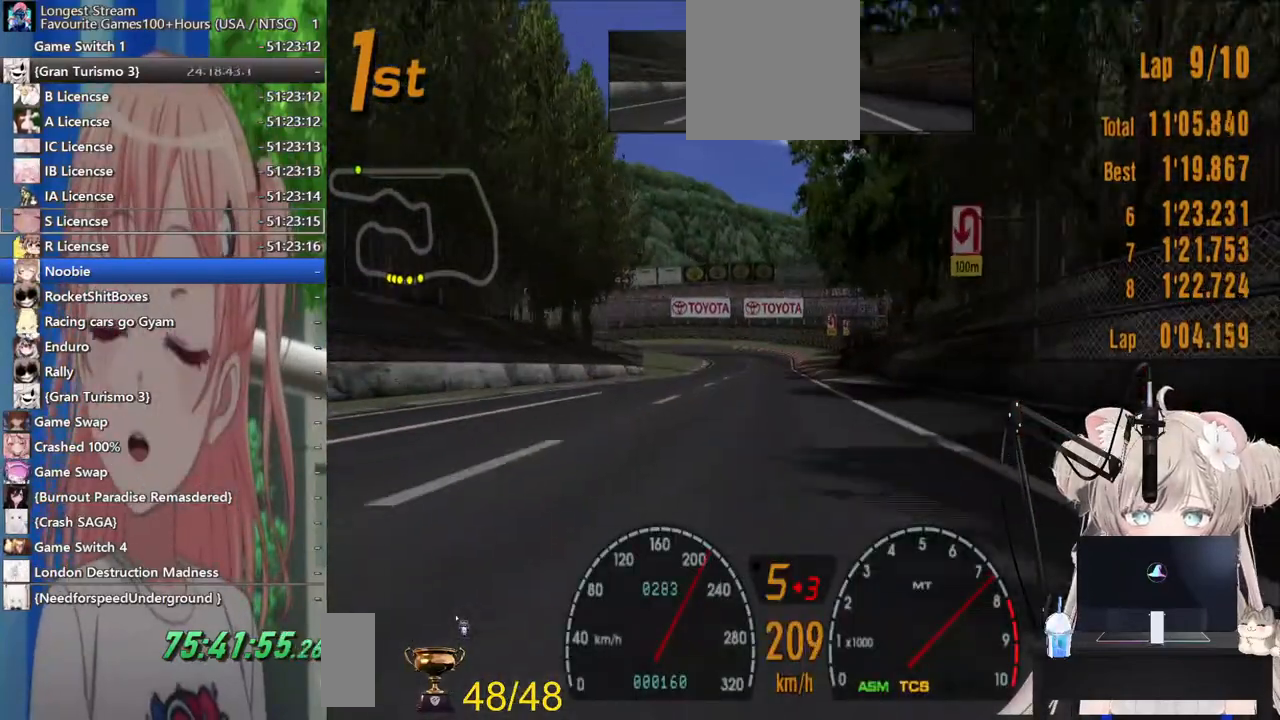
{"buttons": [], "left_stick": "center", "right_stick": "center", "events": [[300, "R2", "up"]]}
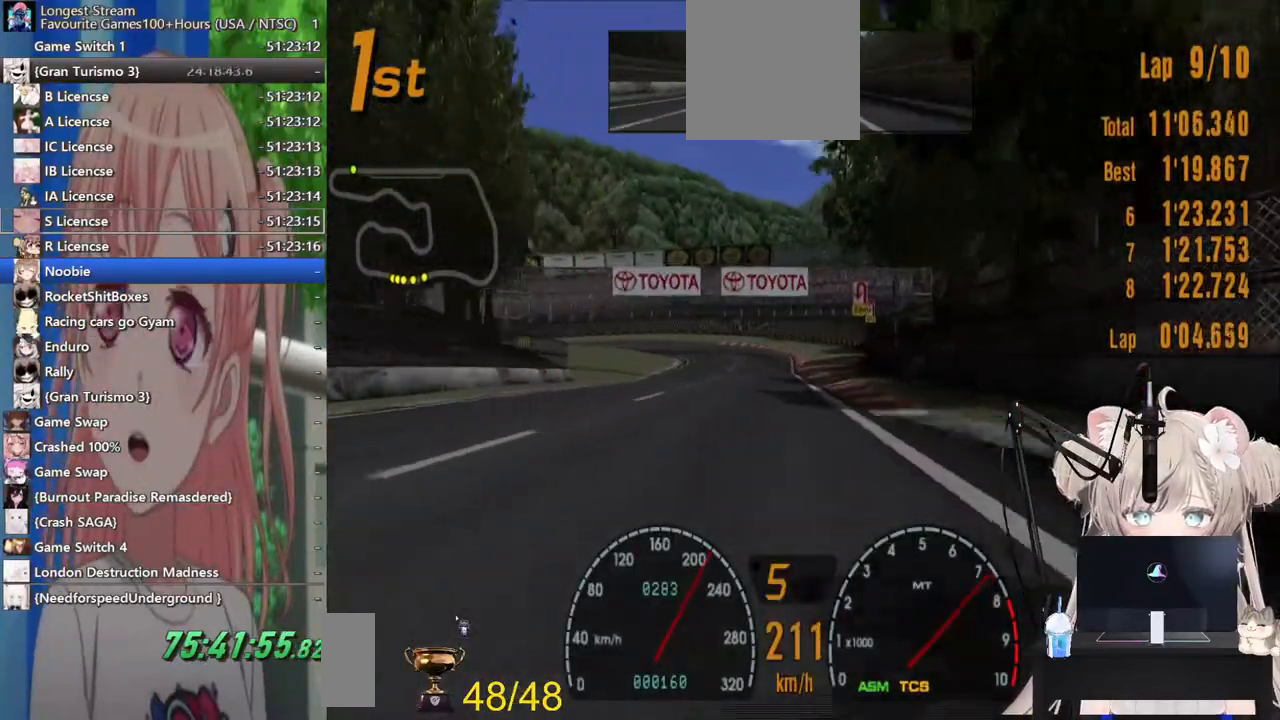
{"buttons": ["L2"], "left_stick": "center", "right_stick": "center", "events": [[100, "L2", "down"], [217, "SQUARE", "down"], [383, "SQUARE", "up"]]}
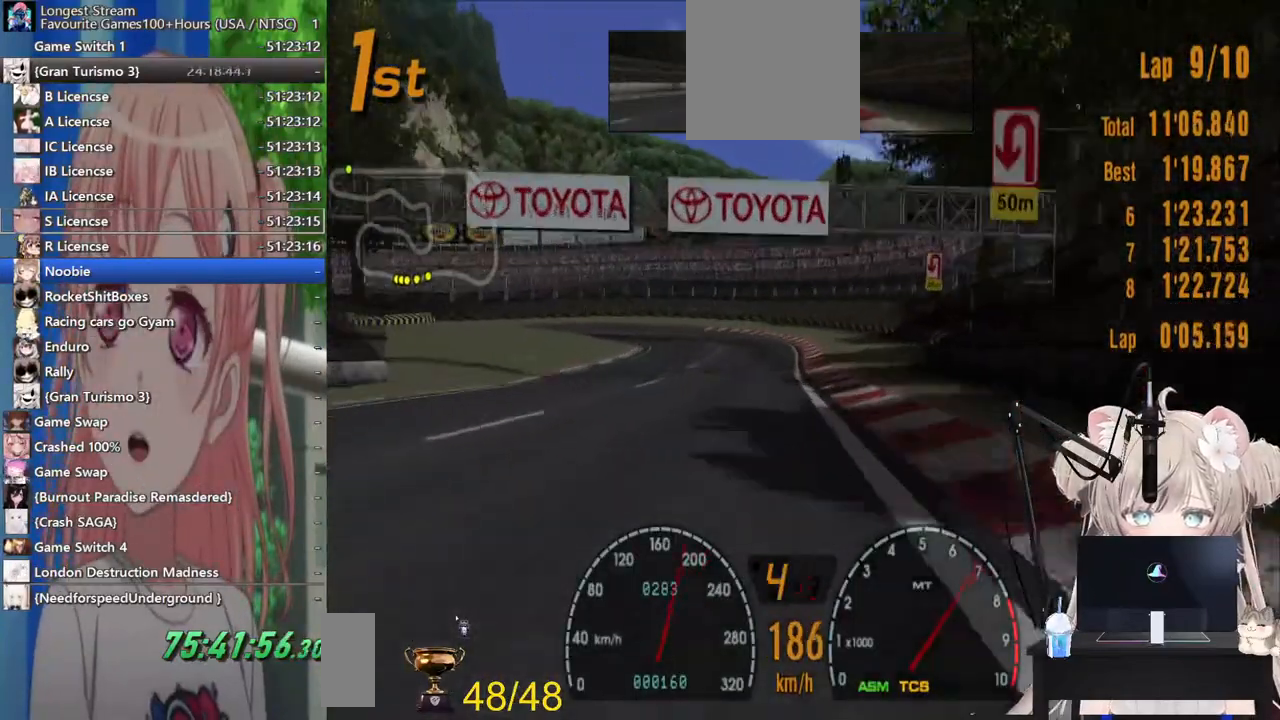
{"buttons": [], "left_stick": "center", "right_stick": "center", "events": [[17, "L2", "up"], [183, "SQUARE", "down"], [367, "SQUARE", "up"]]}
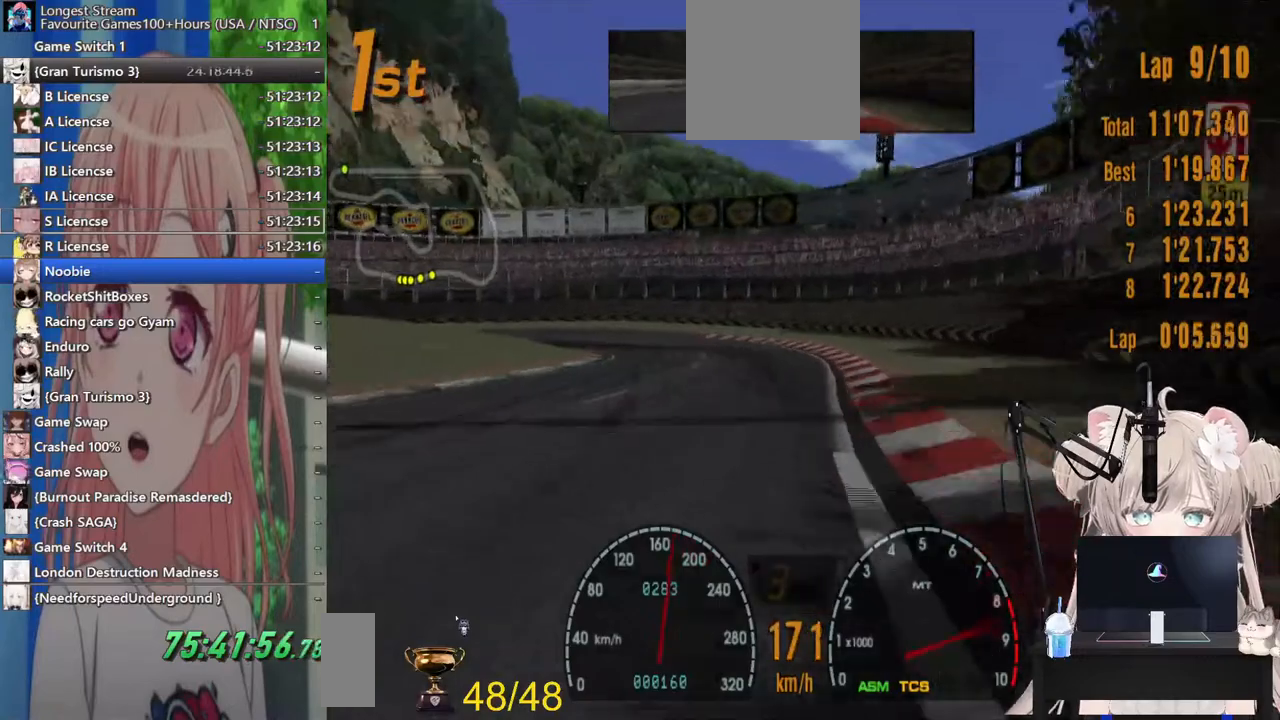
{"buttons": [], "left_stick": "left", "right_stick": "center", "events": [[100, "L2", "down"], [283, "left_stick", "left"], [433, "L2", "up"]]}
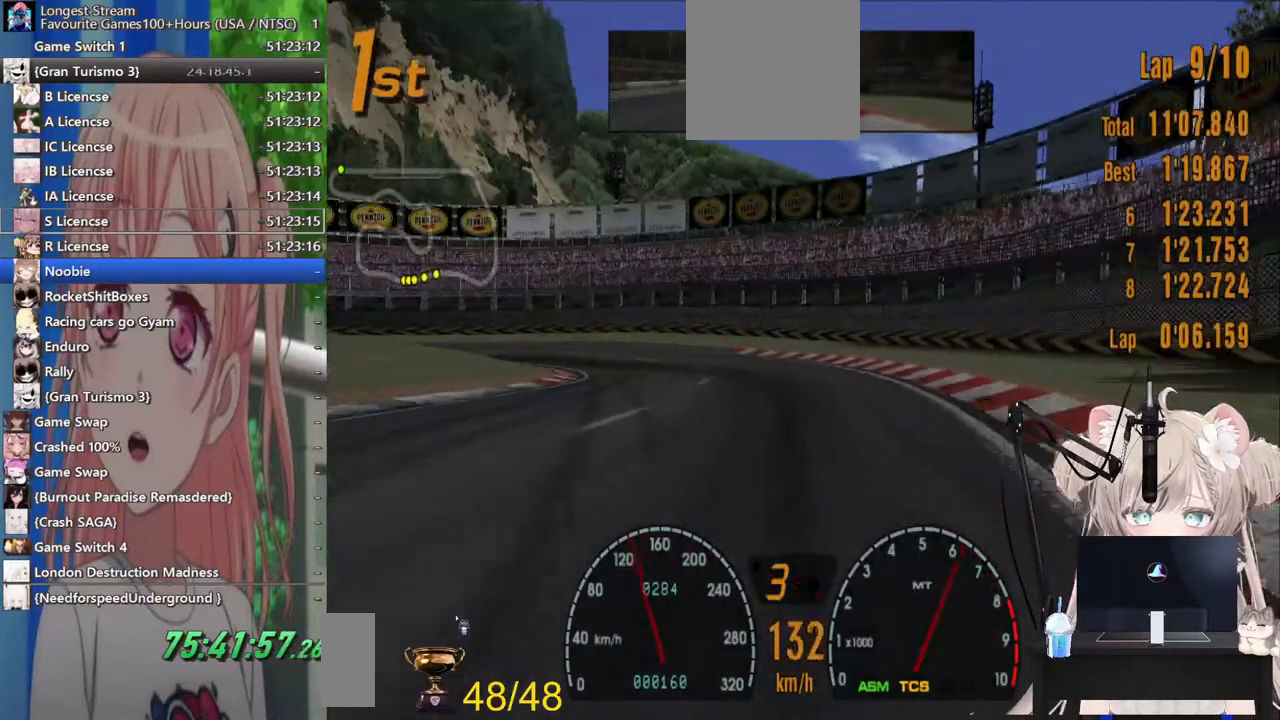
{"buttons": [], "left_stick": "left", "right_stick": "center", "events": [[67, "R2", "down"], [367, "R2", "up"]]}
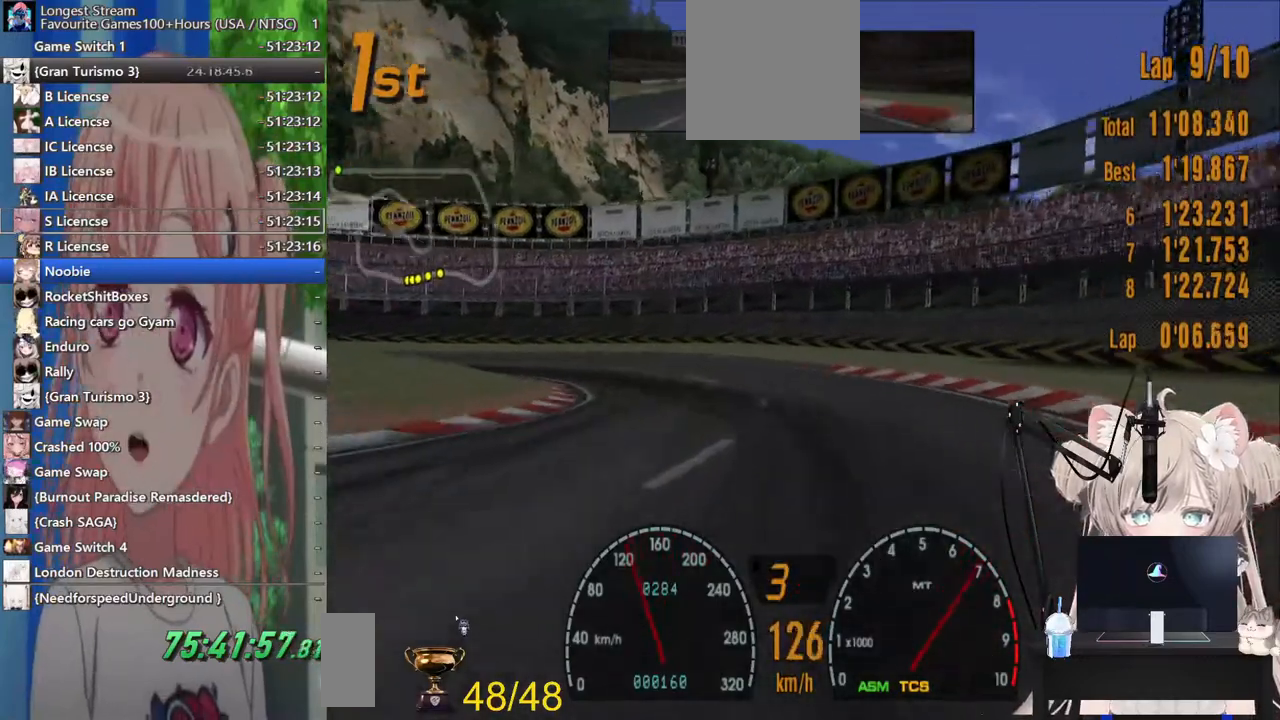
{"buttons": [], "left_stick": "left", "right_stick": "center"}
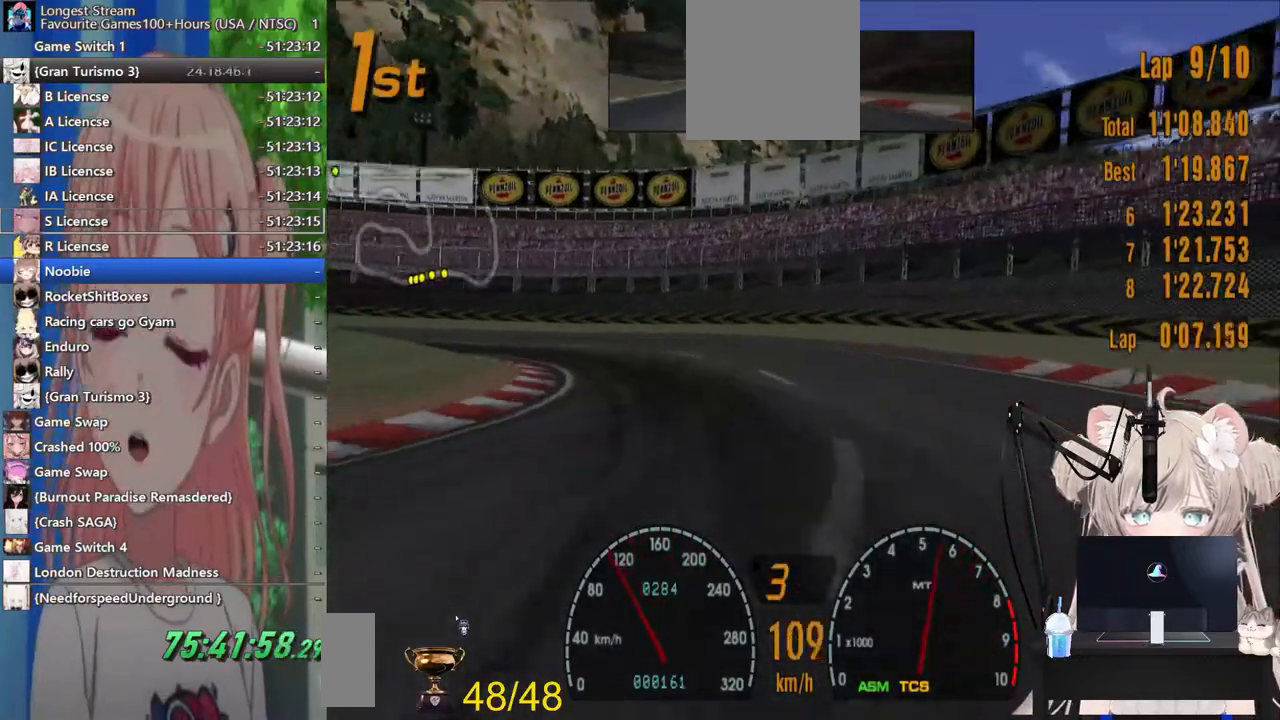
{"buttons": [], "left_stick": "left", "right_stick": "center", "events": []}
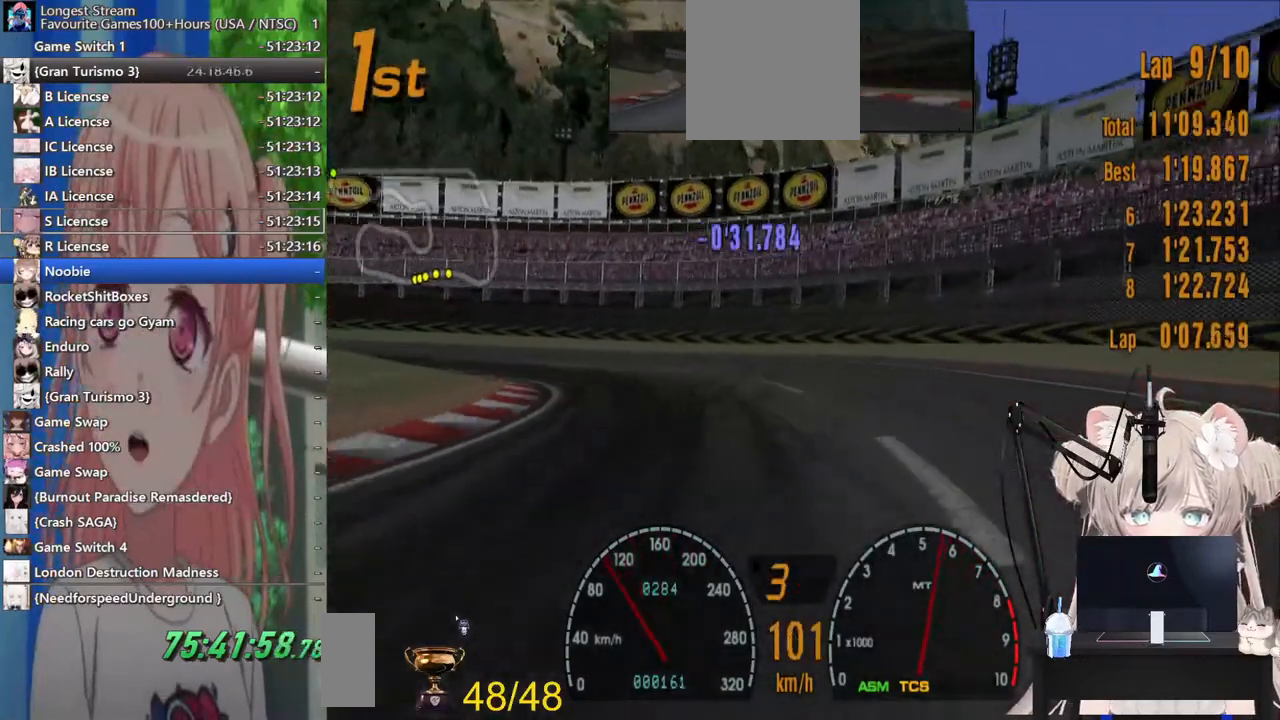
{"buttons": [], "left_stick": "left", "right_stick": "center", "events": [[83, "SQUARE", "down"], [233, "SQUARE", "up"]]}
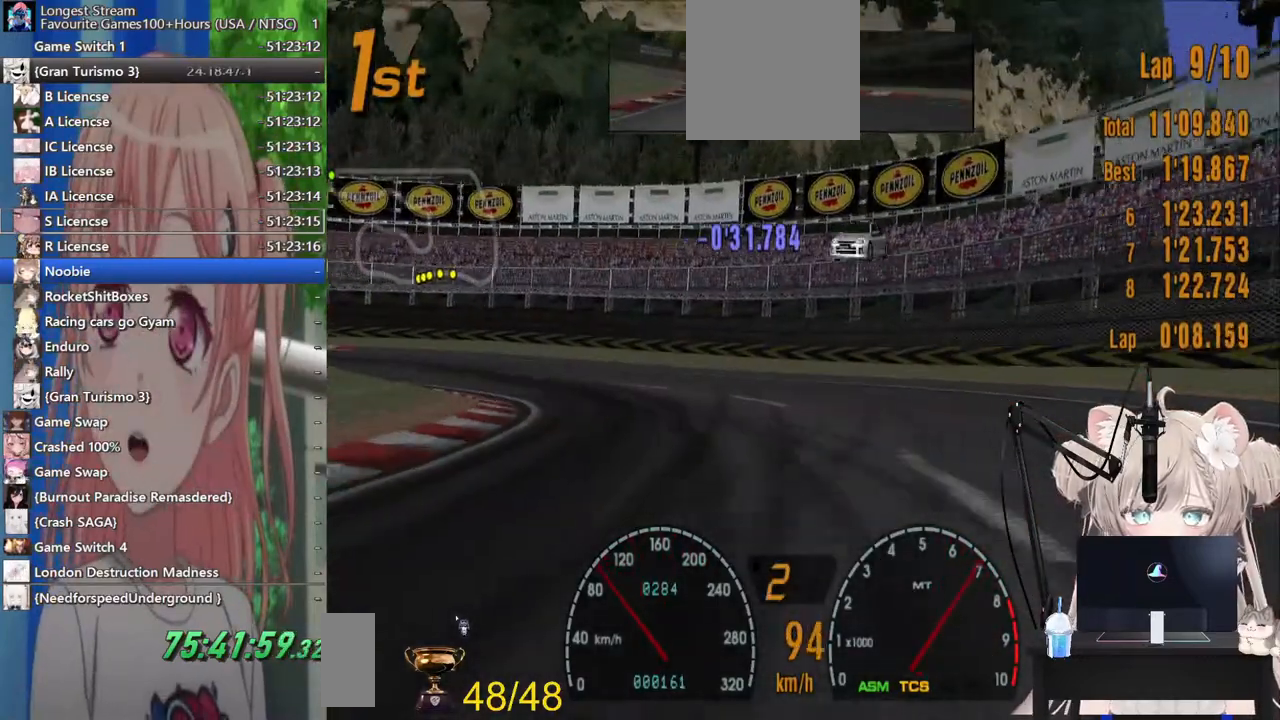
{"buttons": ["R2"], "left_stick": "left", "right_stick": "center", "events": [[383, "R2", "down"]]}
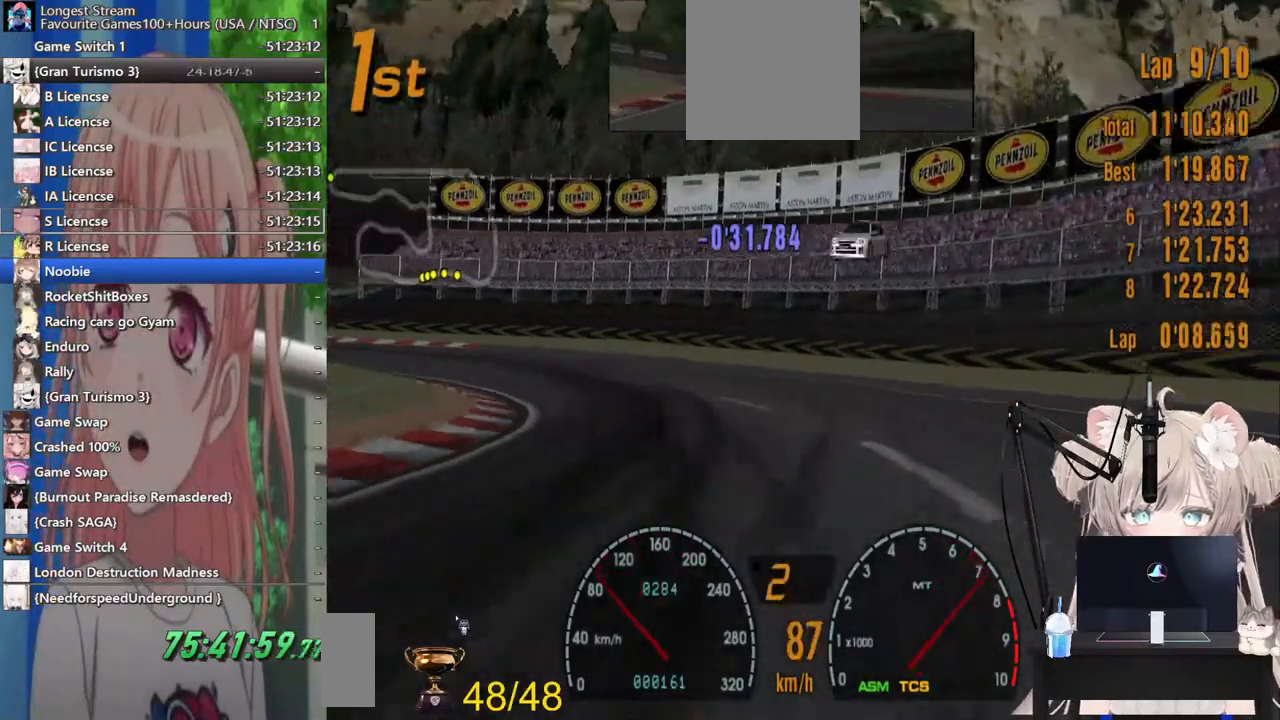
{"buttons": ["R2"], "left_stick": "left", "right_stick": "center", "events": []}
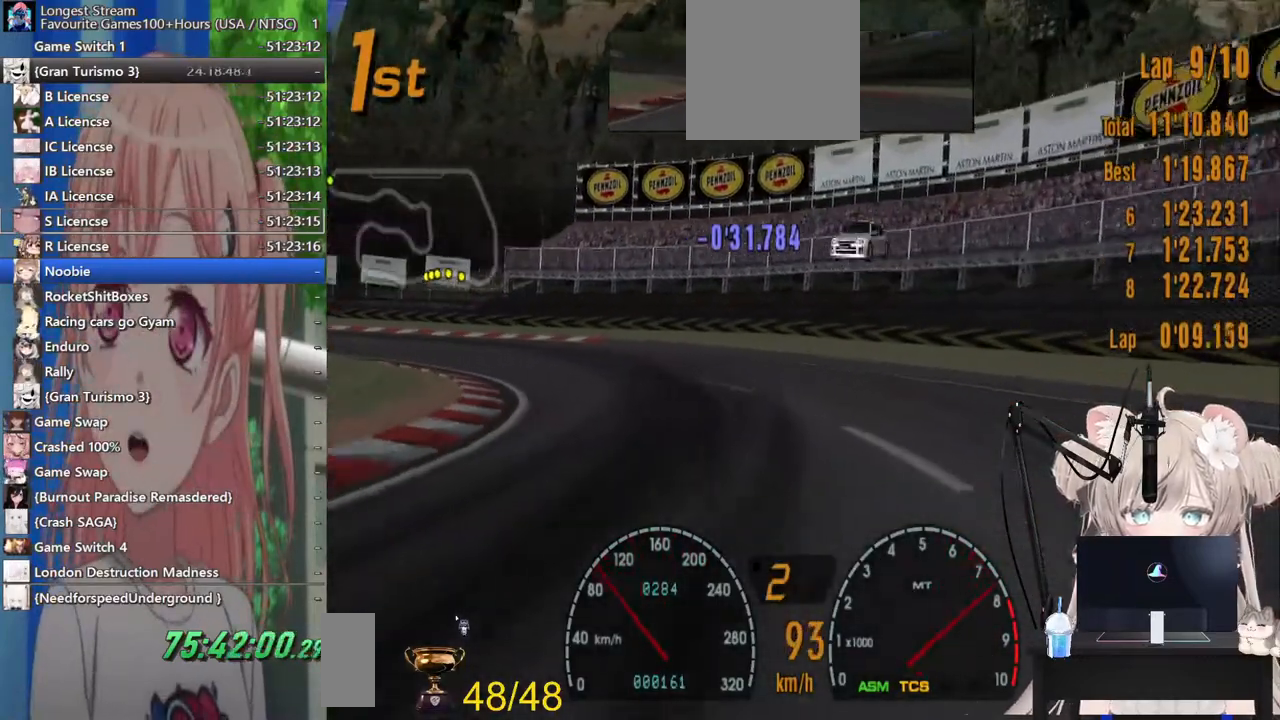
{"buttons": ["R2"], "left_stick": "left", "right_stick": "center", "events": []}
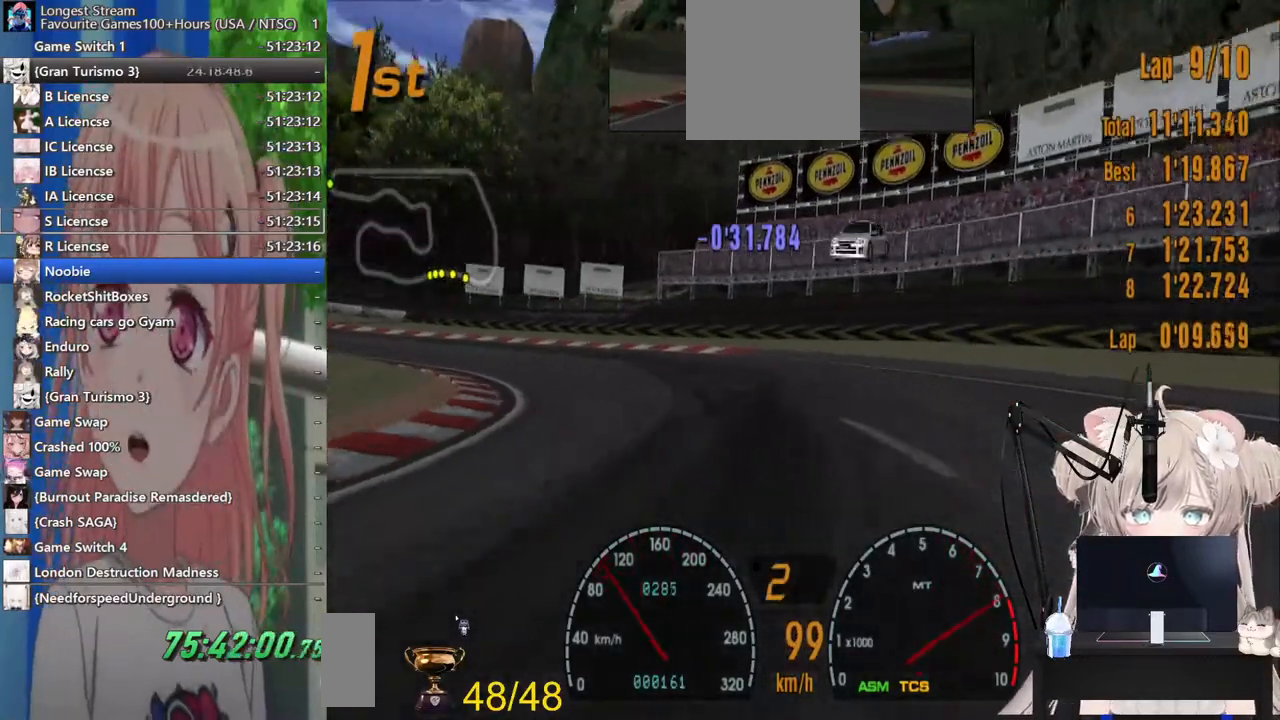
{"buttons": ["R2"], "left_stick": "left", "right_stick": "center", "events": []}